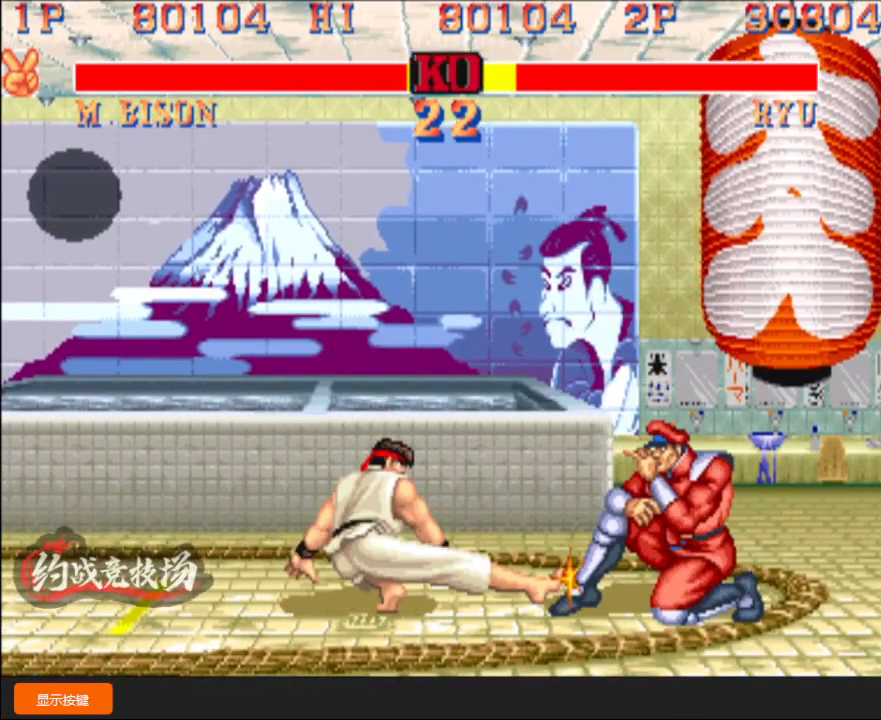
Gameplay with a controller (arcade stick); each line is a JSON object with the inputs held at the frame after it. "events" lists button and stick changes between this image and that frame as [ms after this image, input, new state], when the widget could be followed in between. Not read: L3 R3.
{"buttons": [], "left_stick": "down-right", "events": []}
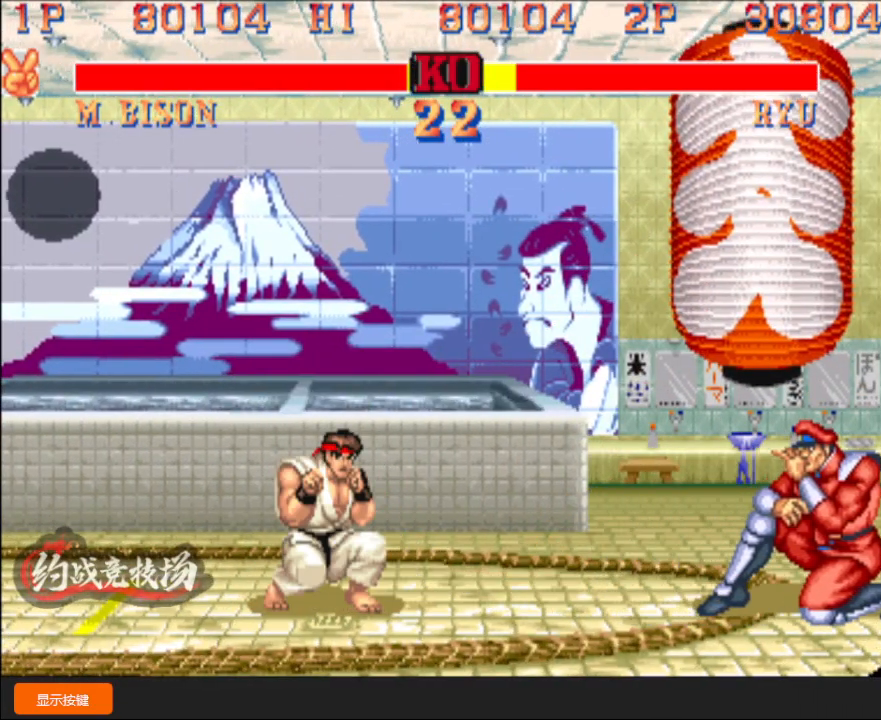
{"buttons": [], "left_stick": "down-left", "events": [[33, "left_stick", "left"], [50, "C", "down"], [317, "C", "up"], [333, "left_stick", "down-left"]]}
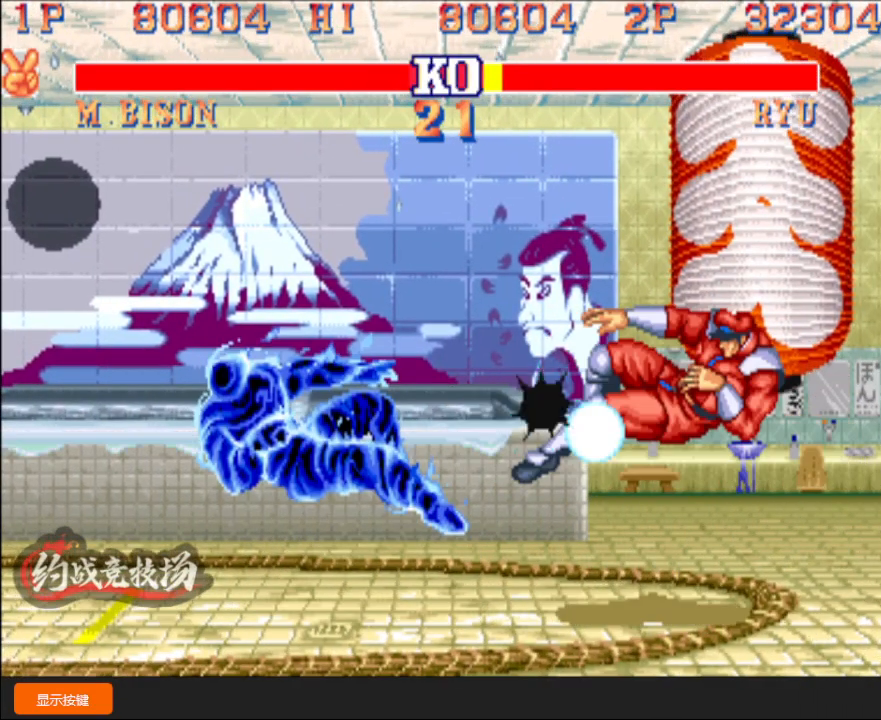
{"buttons": [], "left_stick": "down-right", "events": [[83, "left_stick", "down-right"]]}
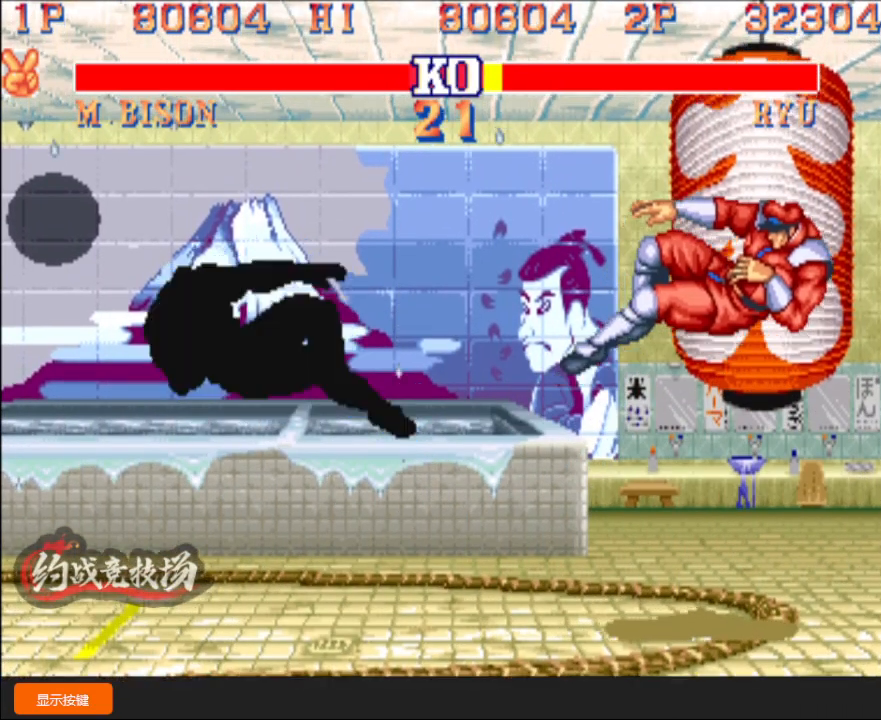
{"buttons": ["C"], "left_stick": "center", "events": [[183, "left_stick", "center"], [200, "C", "down"]]}
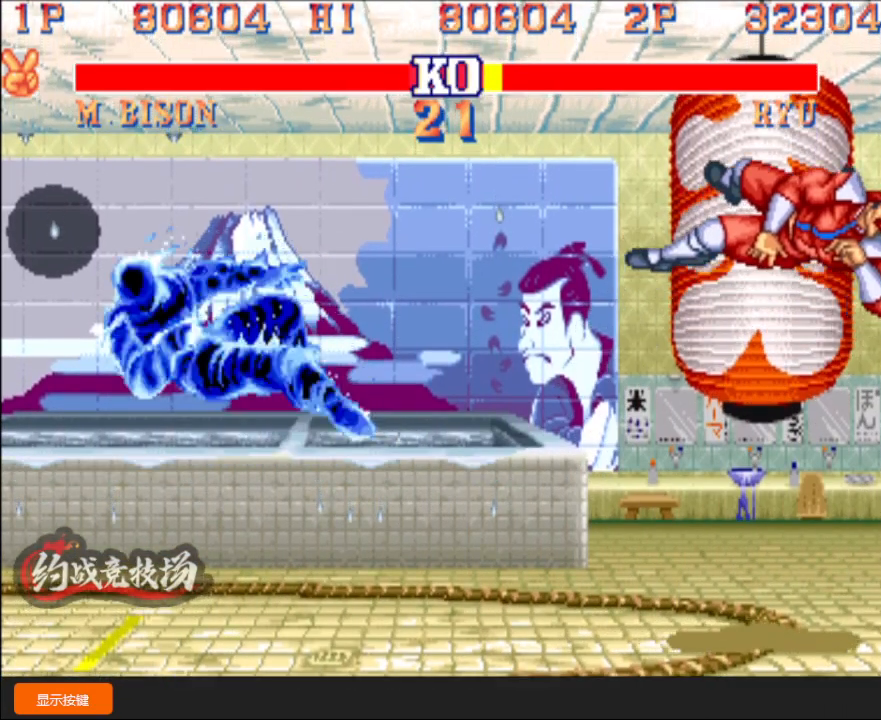
{"buttons": ["C"], "left_stick": "center", "events": []}
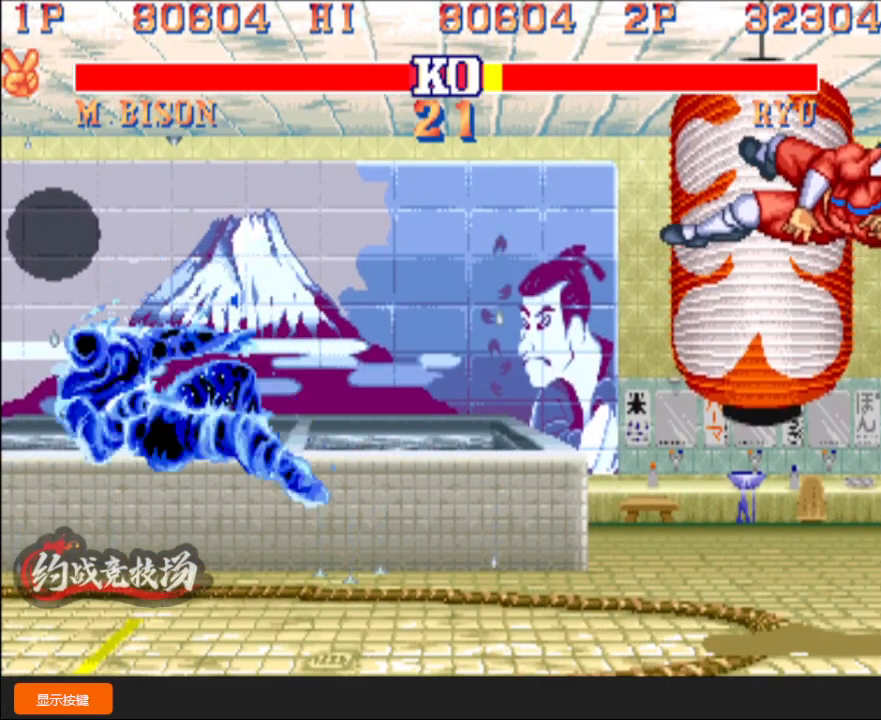
{"buttons": [], "left_stick": "center", "events": [[167, "C", "up"]]}
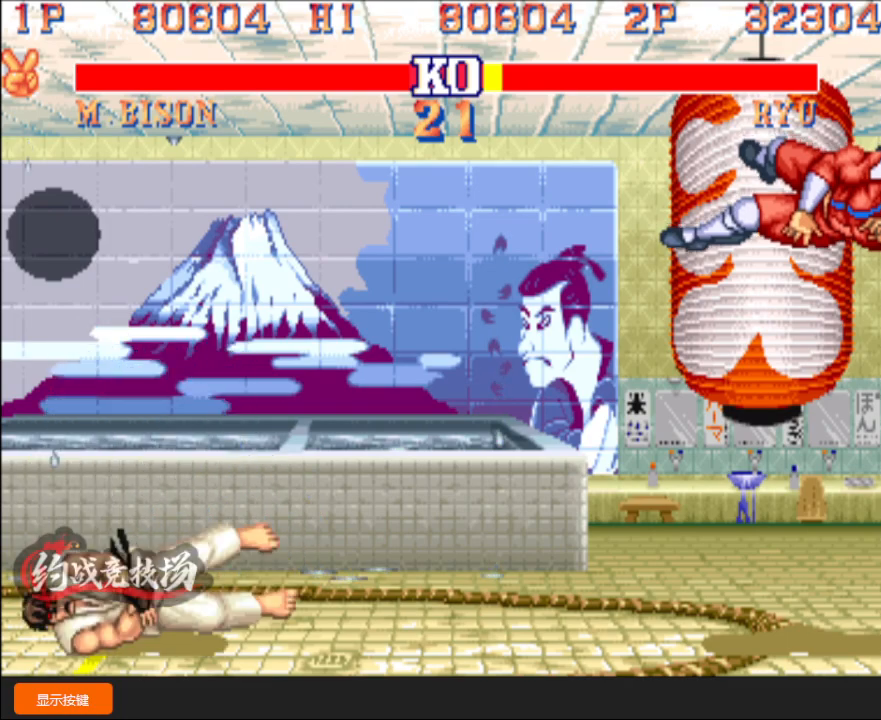
{"buttons": [], "left_stick": "center", "events": []}
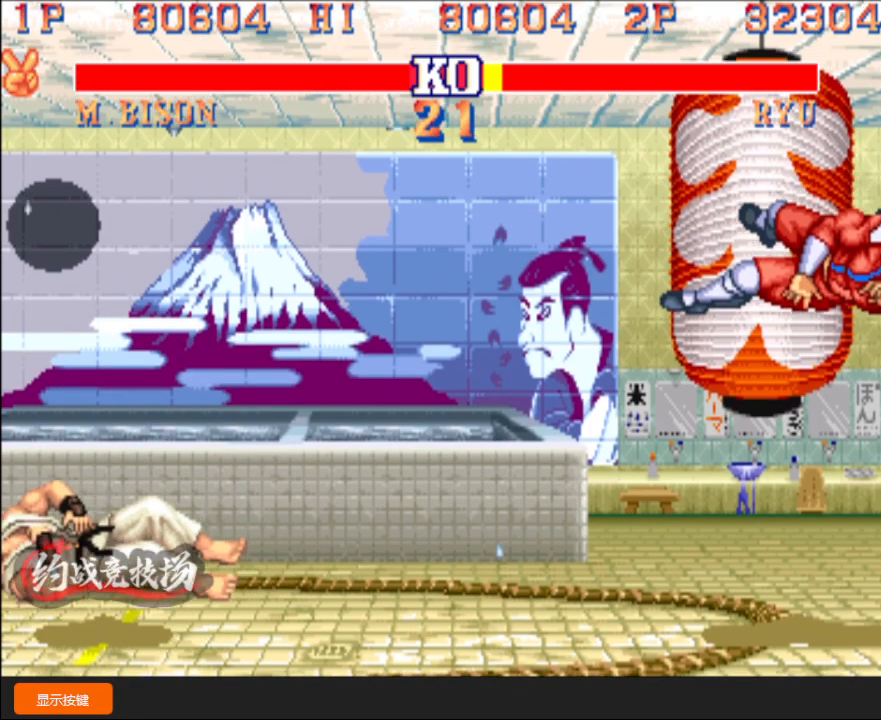
{"buttons": [], "left_stick": "center", "events": []}
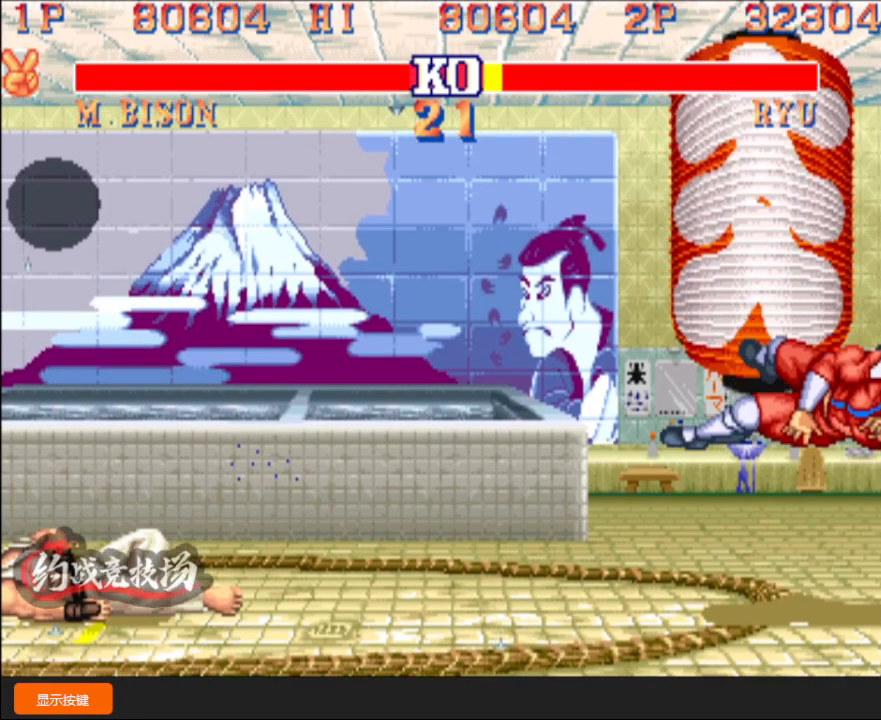
{"buttons": [], "left_stick": "center", "events": []}
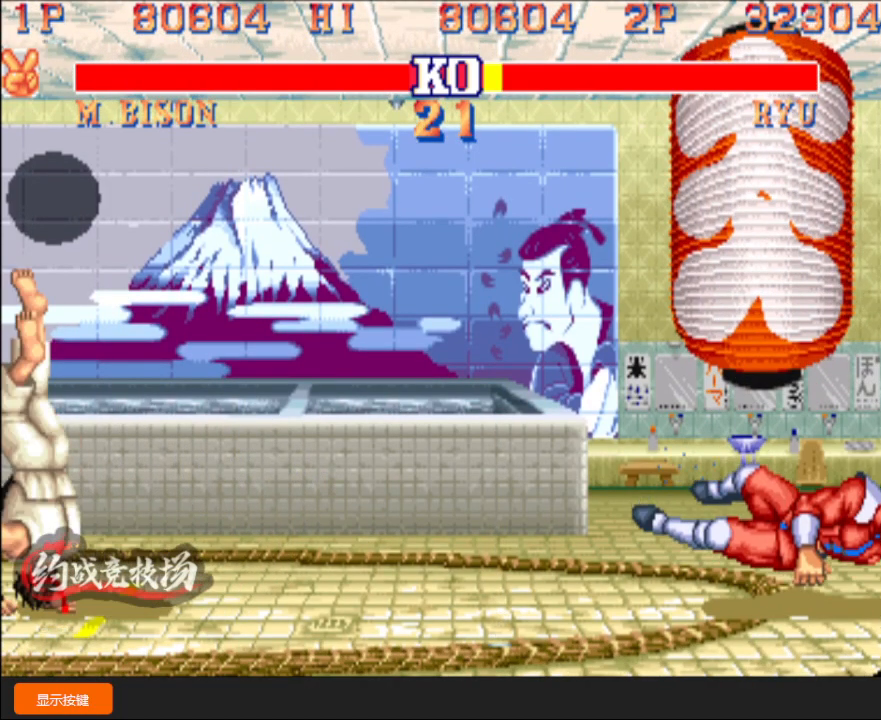
{"buttons": [], "left_stick": "center", "events": []}
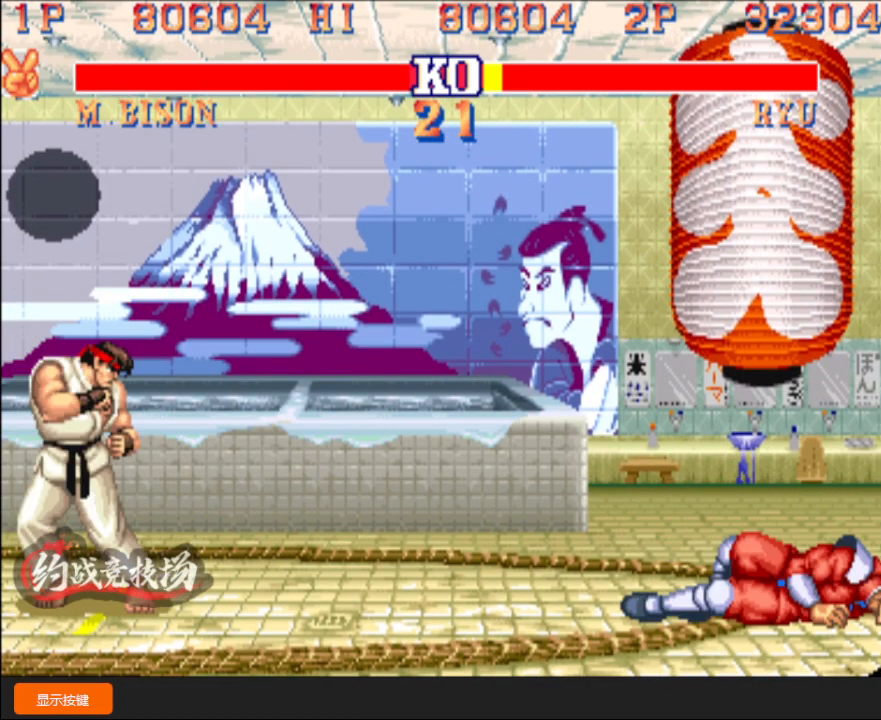
{"buttons": [], "left_stick": "center", "events": []}
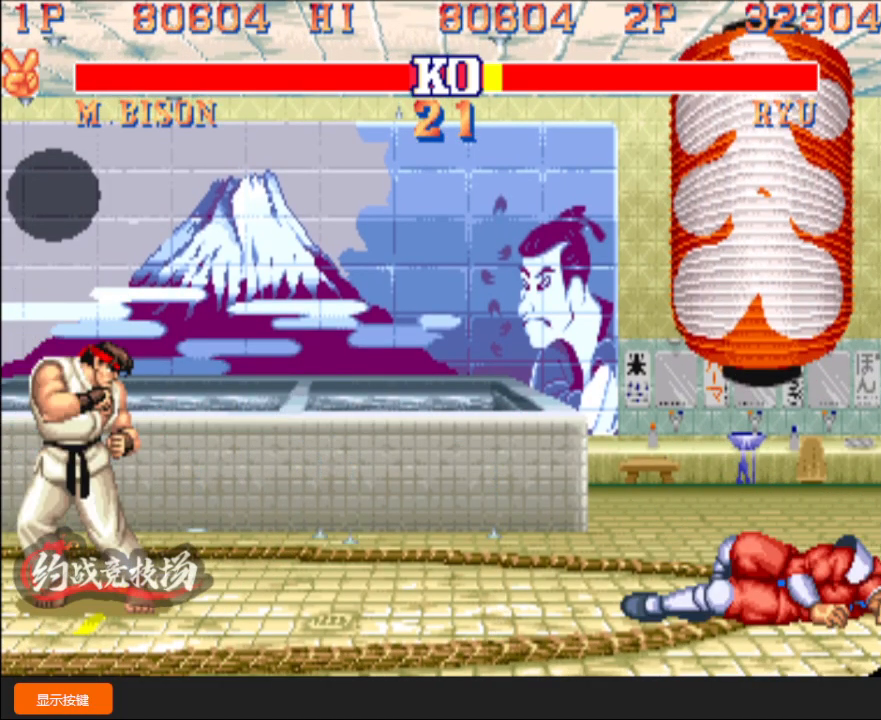
{"buttons": [], "left_stick": "center", "events": []}
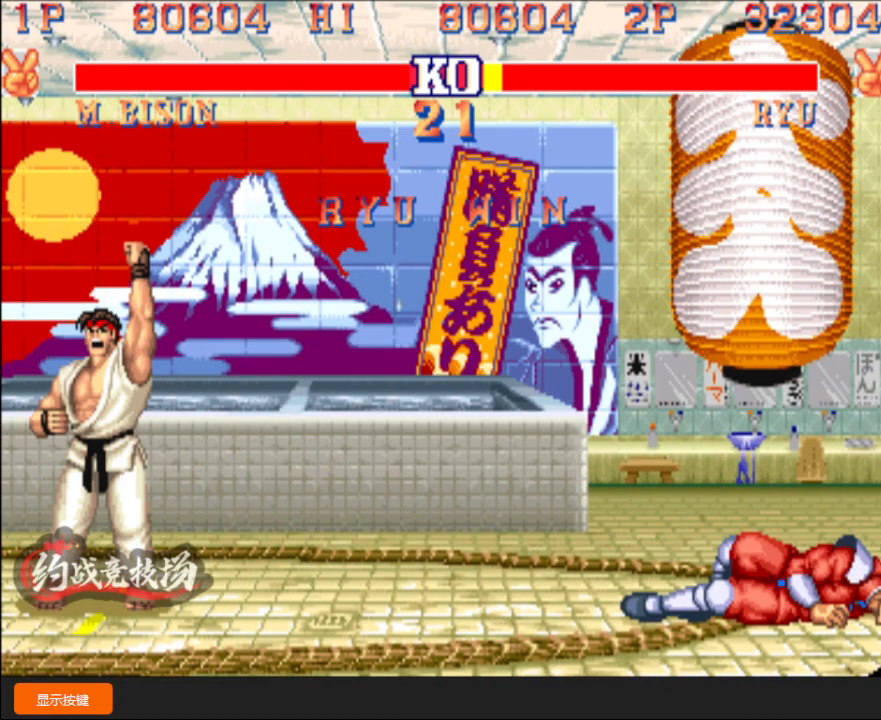
{"buttons": [], "left_stick": "down-left", "events": [[117, "left_stick", "down-left"]]}
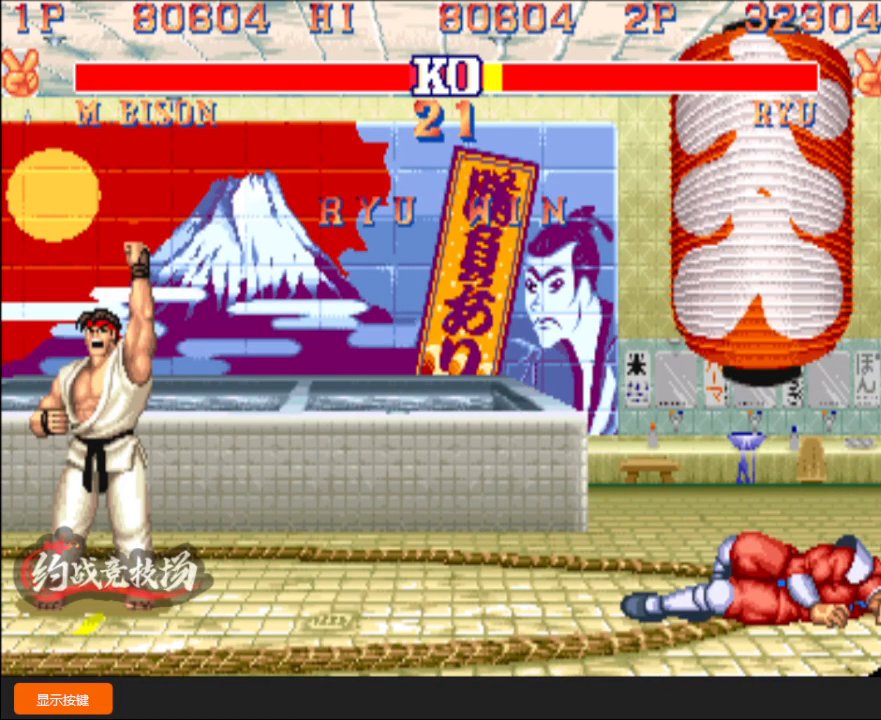
{"buttons": [], "left_stick": "down-left", "events": []}
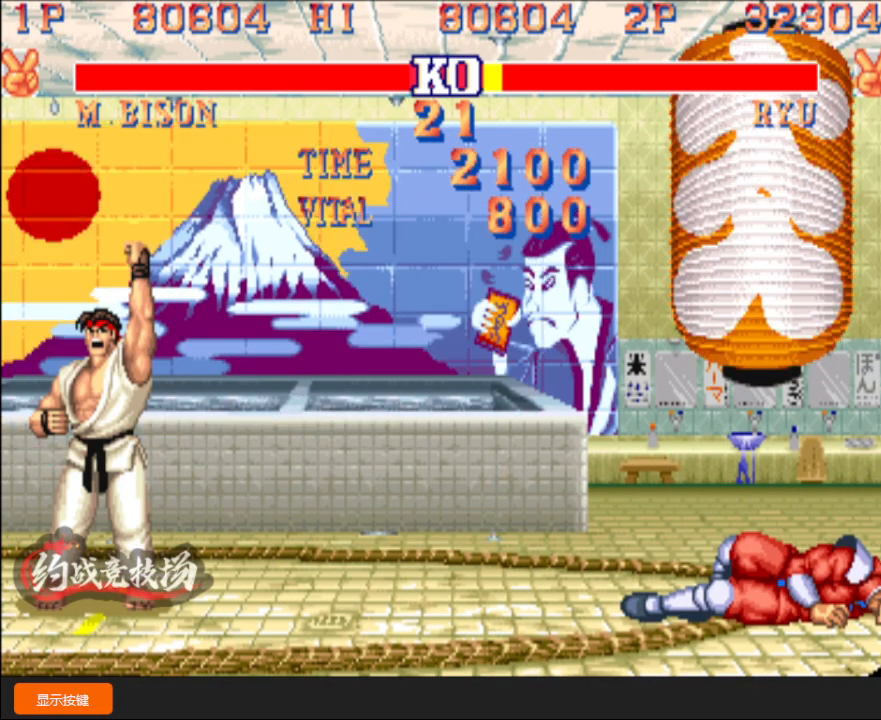
{"buttons": [], "left_stick": "down-left", "events": []}
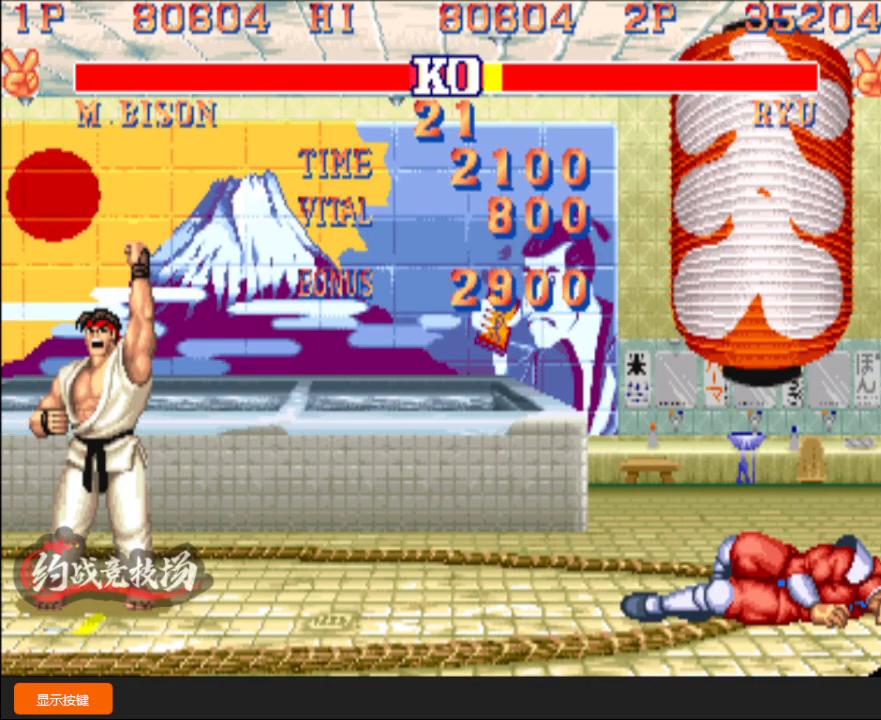
{"buttons": [], "left_stick": "down-left", "events": []}
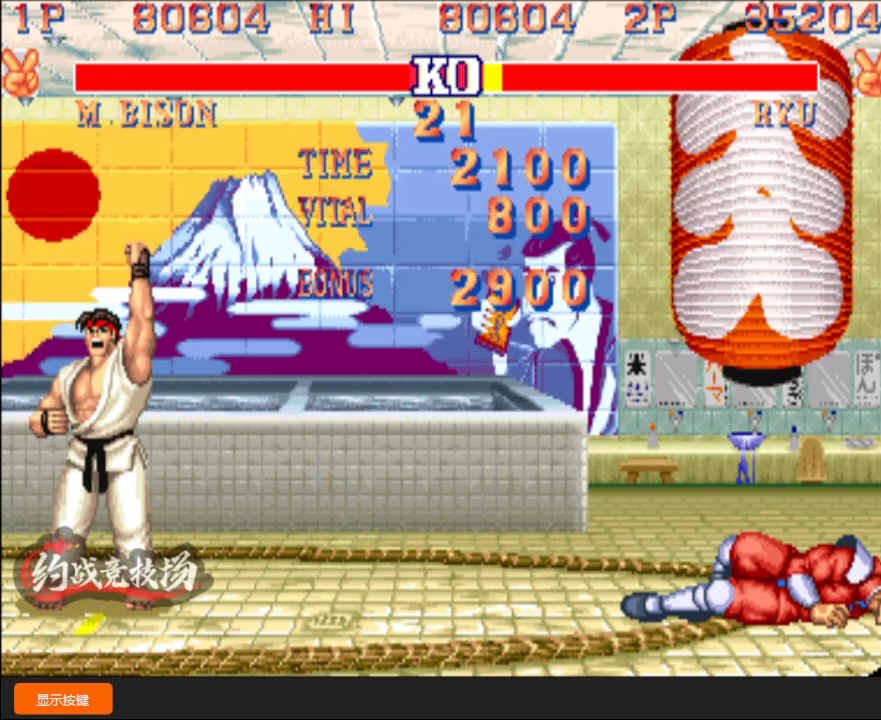
{"buttons": ["C"], "left_stick": "down-left", "events": [[283, "B", "down"], [283, "C", "down"], [433, "C", "up"], [467, "B", "up"], [500, "C", "down"]]}
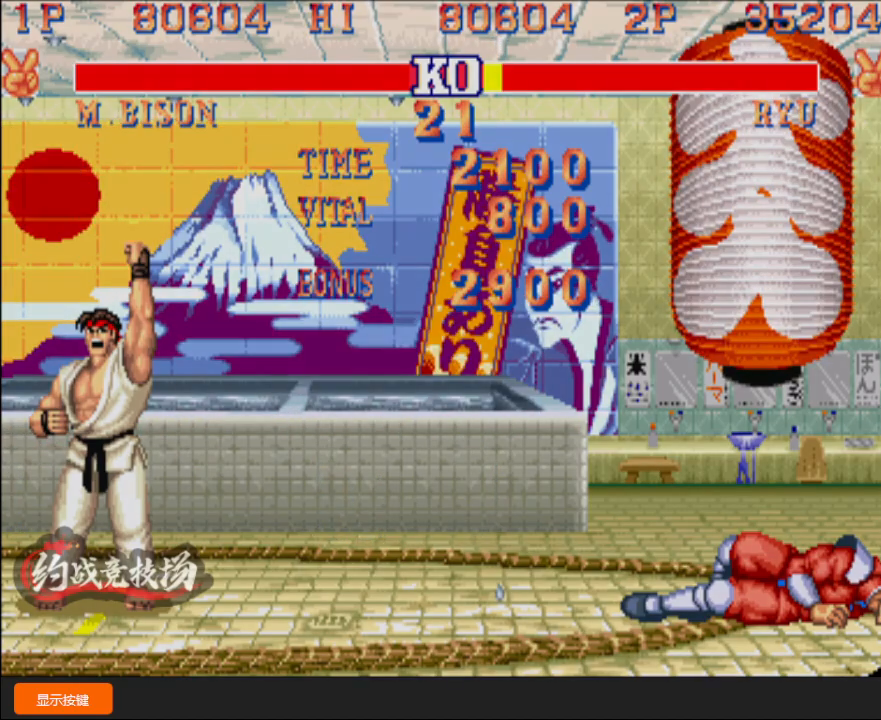
{"buttons": ["D"], "left_stick": "down-left", "events": [[67, "B", "down"], [333, "B", "up"], [383, "C", "up"], [483, "D", "down"]]}
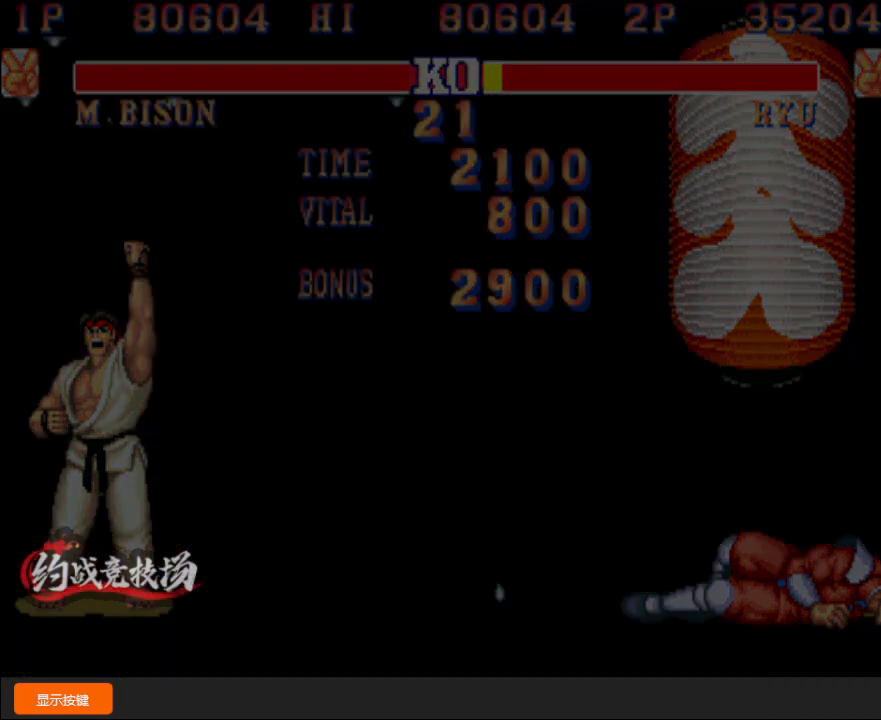
{"buttons": [], "left_stick": "down-left", "events": [[33, "D", "up"], [167, "D", "down"], [267, "D", "up"], [383, "D", "down"], [483, "D", "up"]]}
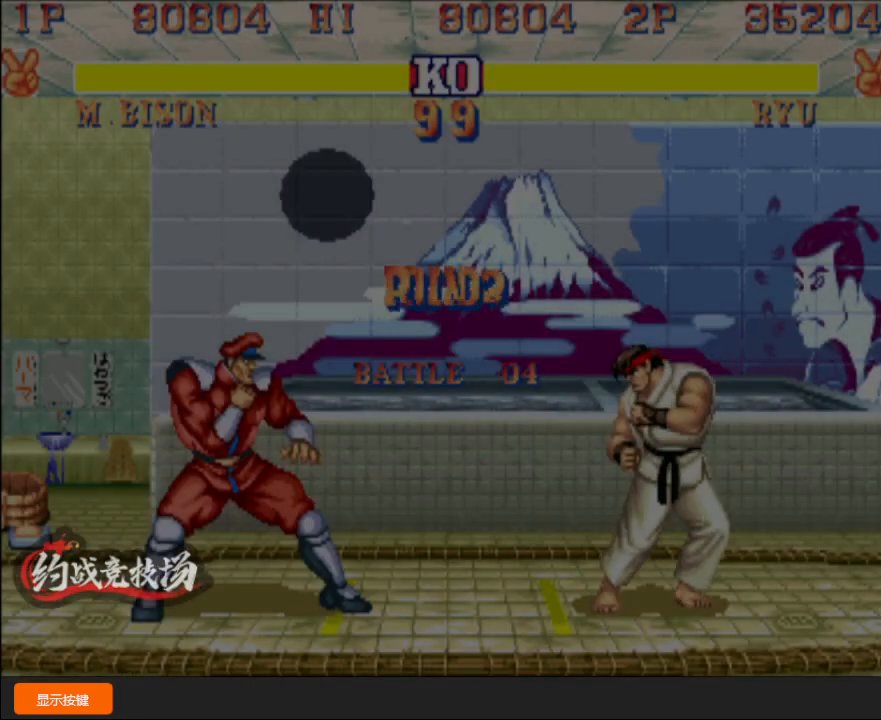
{"buttons": ["D"], "left_stick": "down-left", "events": [[83, "D", "down"], [183, "D", "up"], [283, "D", "down"], [367, "D", "up"], [467, "D", "down"]]}
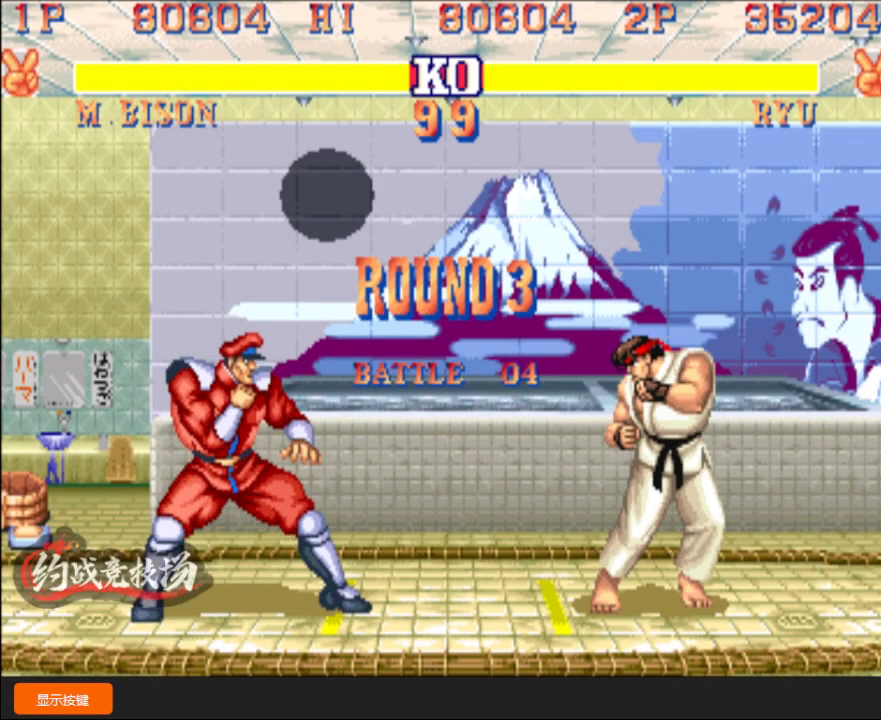
{"buttons": [], "left_stick": "down-left", "events": [[67, "D", "up"], [167, "D", "down"], [250, "D", "up"], [367, "D", "down"], [450, "D", "up"]]}
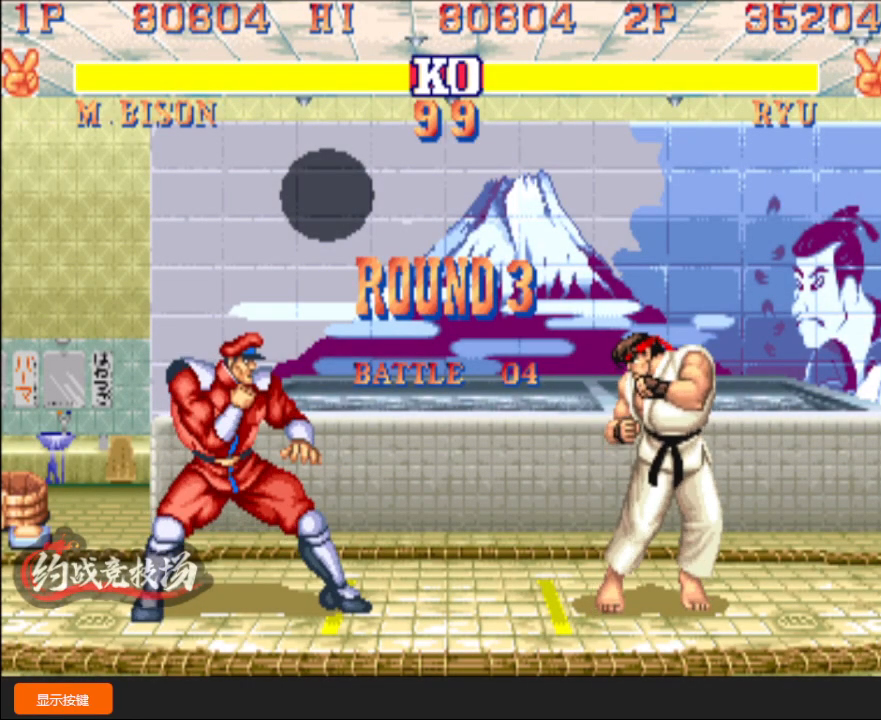
{"buttons": ["D"], "left_stick": "down-left", "events": [[50, "D", "down"], [150, "D", "up"], [250, "D", "down"], [350, "D", "up"], [417, "D", "down"]]}
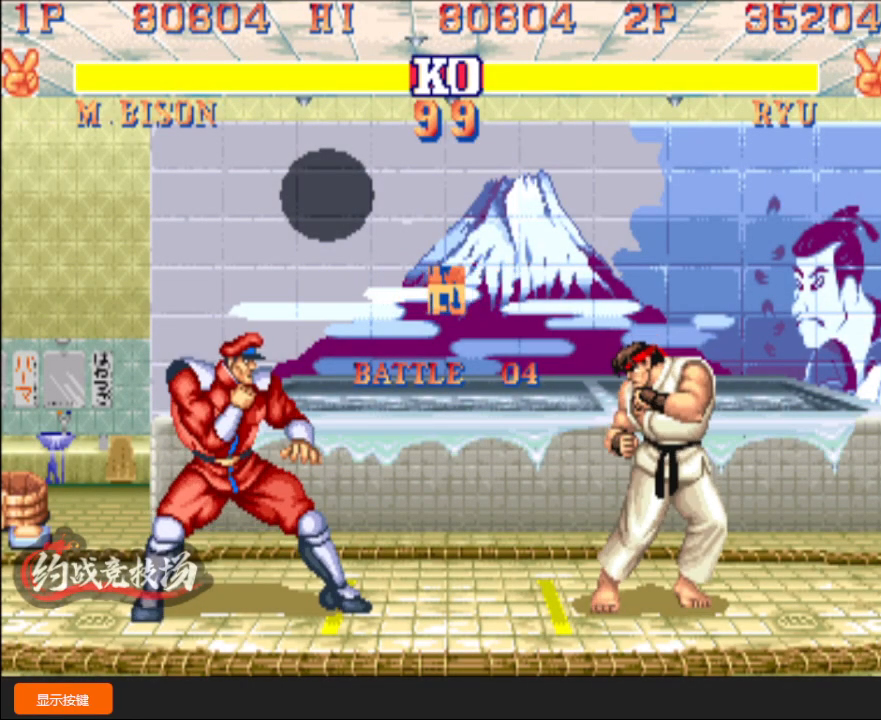
{"buttons": [], "left_stick": "down-left", "events": [[200, "D", "up"]]}
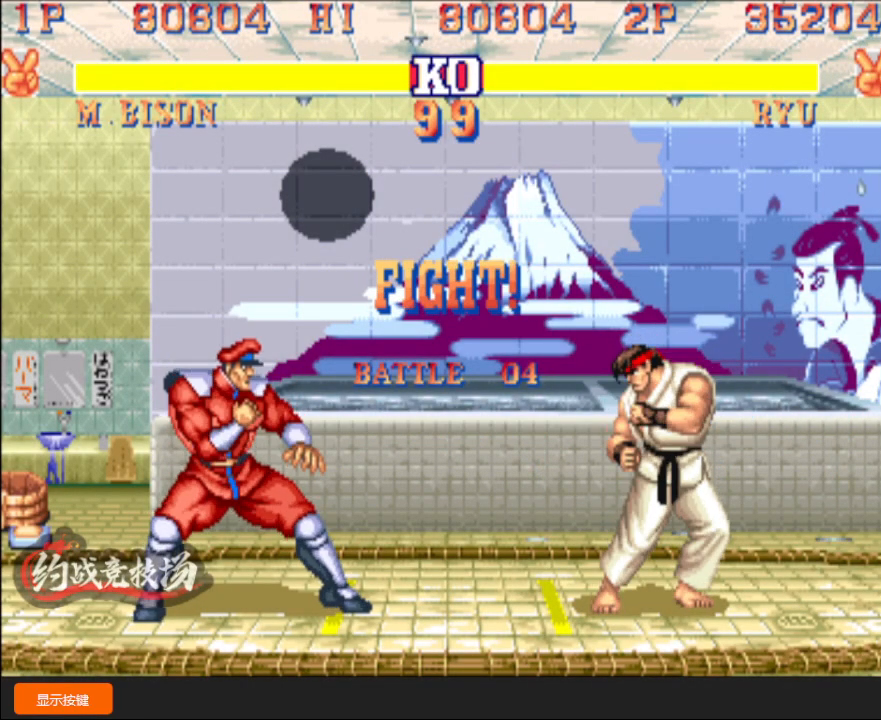
{"buttons": [], "left_stick": "center", "events": [[217, "left_stick", "left"], [500, "left_stick", "center"]]}
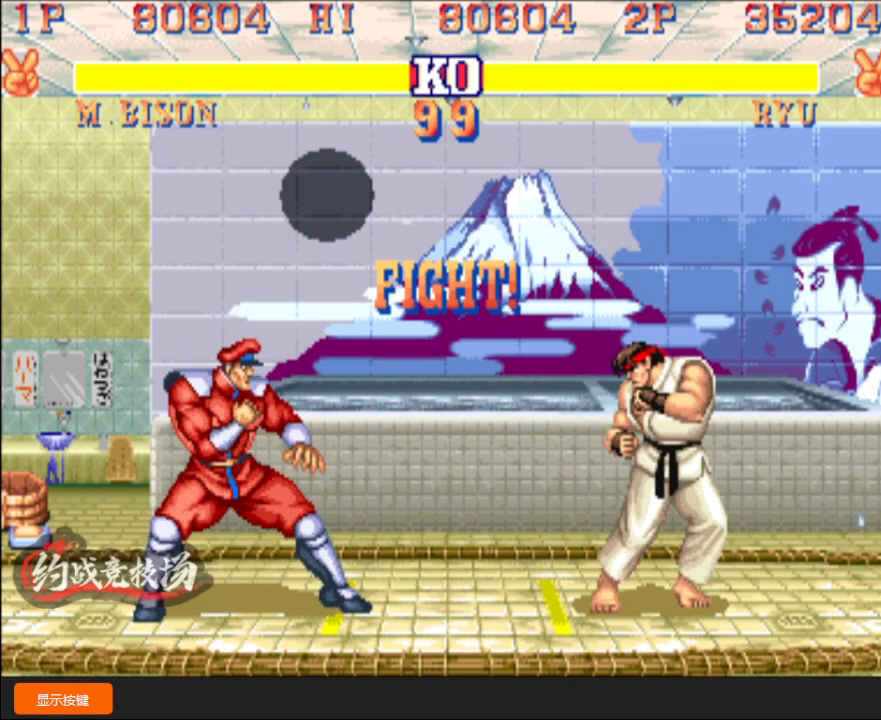
{"buttons": [], "left_stick": "right", "events": [[33, "C", "down"], [33, "left_stick", "right"], [83, "C", "up"]]}
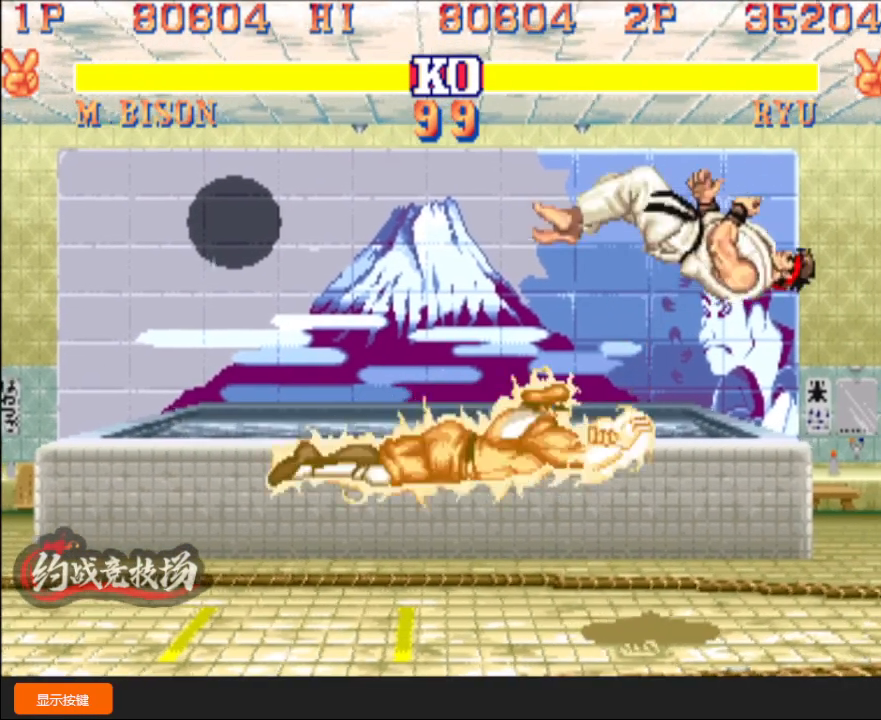
{"buttons": [], "left_stick": "down-right", "events": [[233, "left_stick", "down-right"]]}
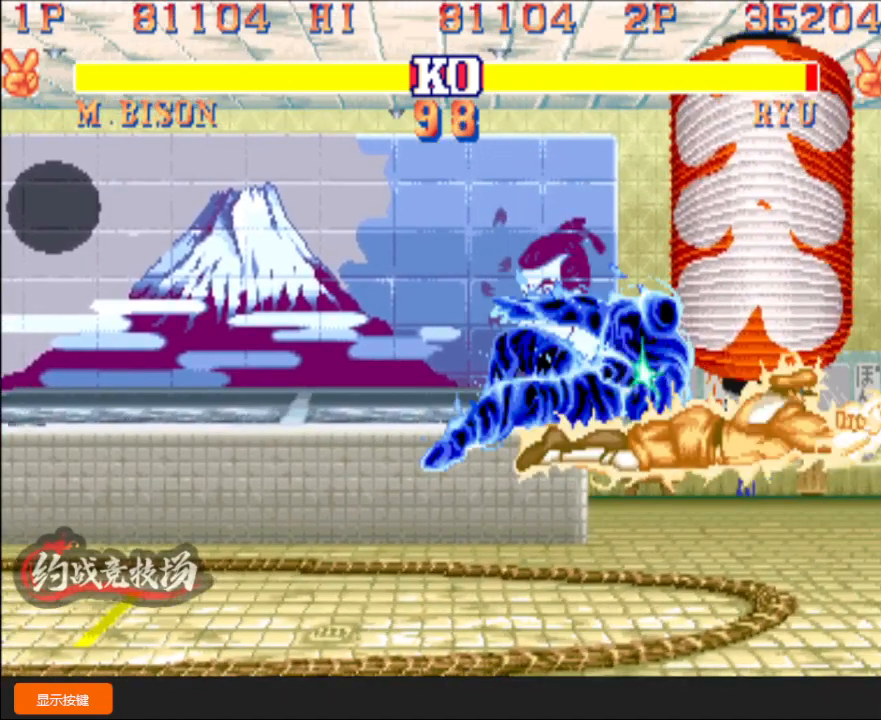
{"buttons": [], "left_stick": "down-right", "events": []}